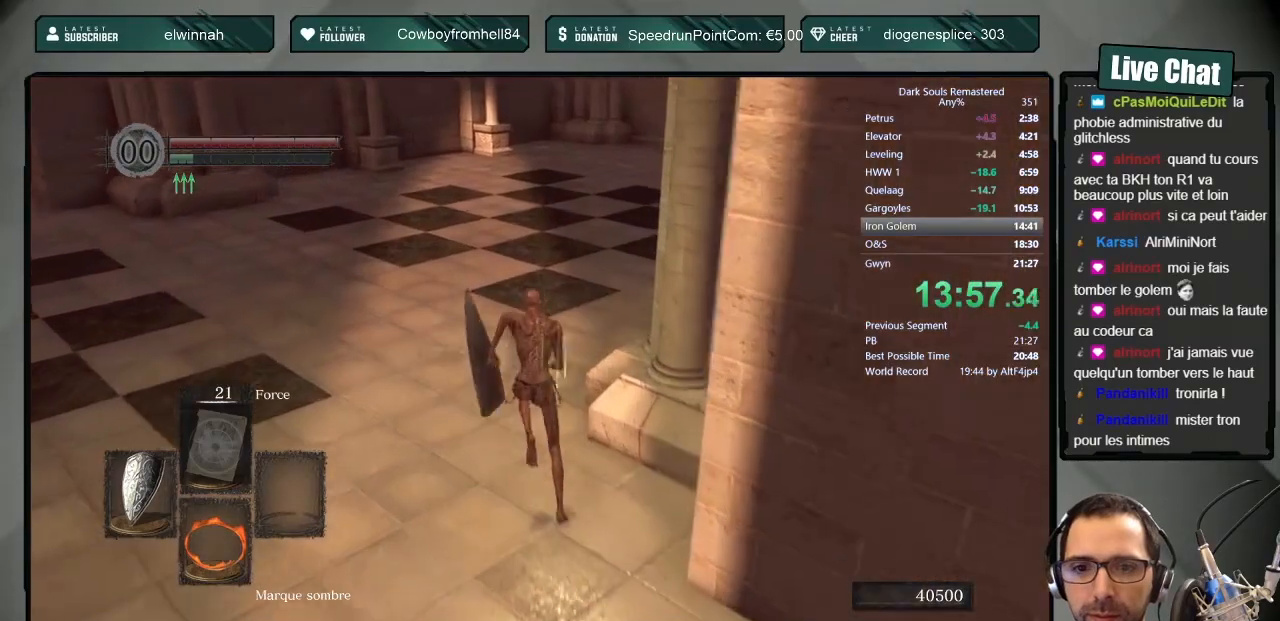
Gameplay with a controller (PlayStation layout); each line is a JSON object with the inputs held at the frame after it. "events" lists button and stick changes between this image and that frame as [ms after this image, input, new state], when the widget could be followed in between.
{"buttons": ["CIRCLE"], "left_stick": "up", "right_stick": "center", "events": [[150, "right_stick", "right"], [400, "right_stick", "center"]]}
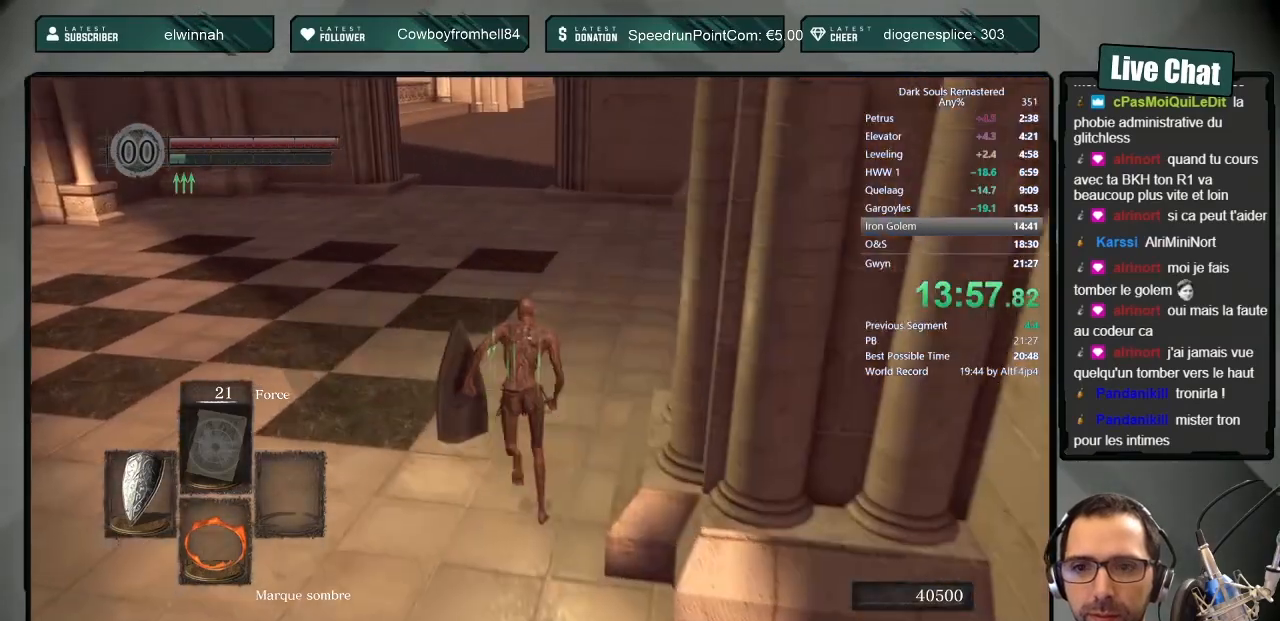
{"buttons": ["CIRCLE"], "left_stick": "up", "right_stick": "center", "events": []}
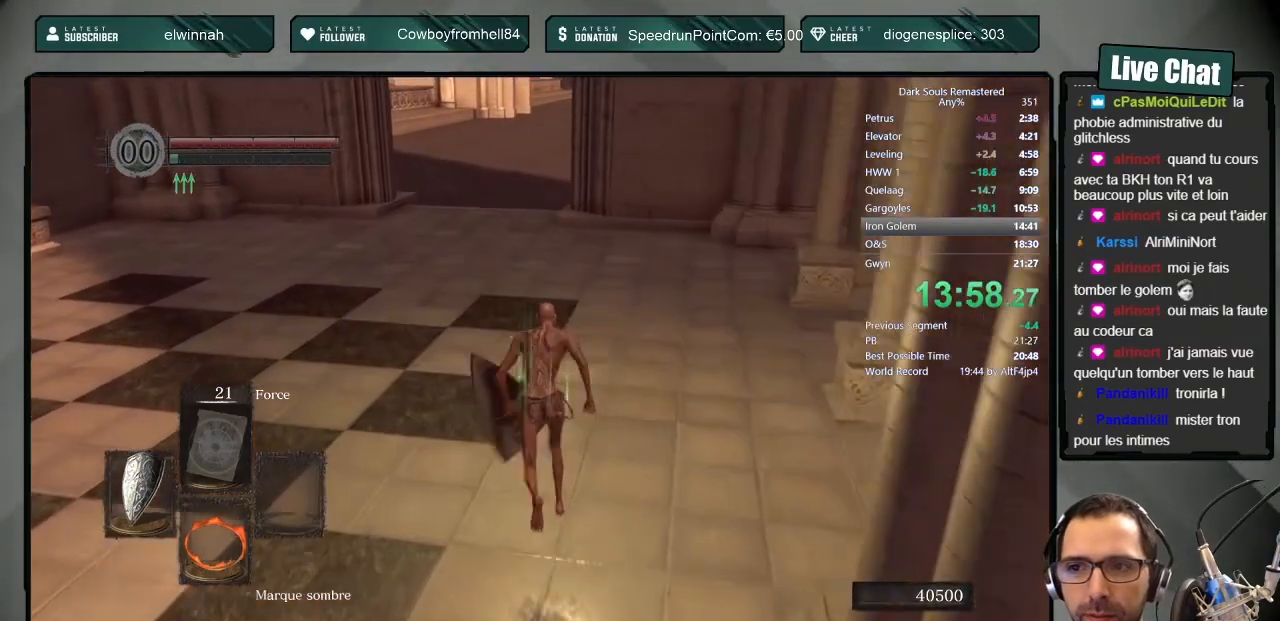
{"buttons": [], "left_stick": "up", "right_stick": "center", "events": [[183, "CIRCLE", "up"]]}
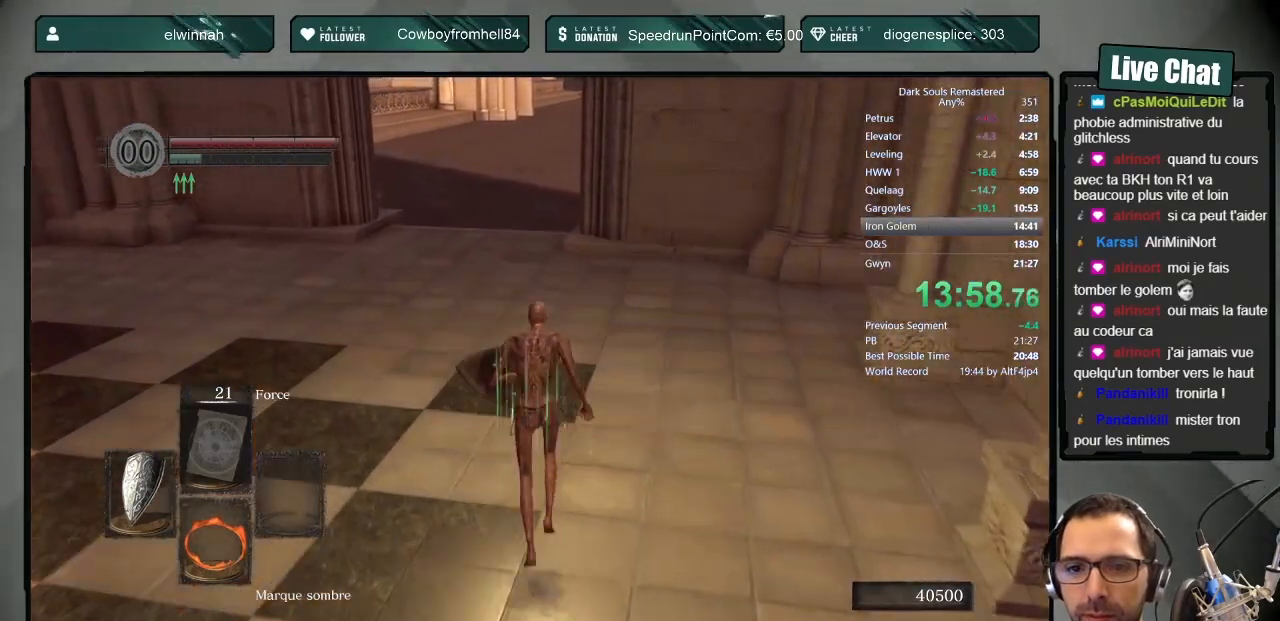
{"buttons": ["CIRCLE"], "left_stick": "up", "right_stick": "center", "events": [[150, "CIRCLE", "down"], [200, "DPAD_RIGHT", "down"], [333, "DPAD_RIGHT", "up"]]}
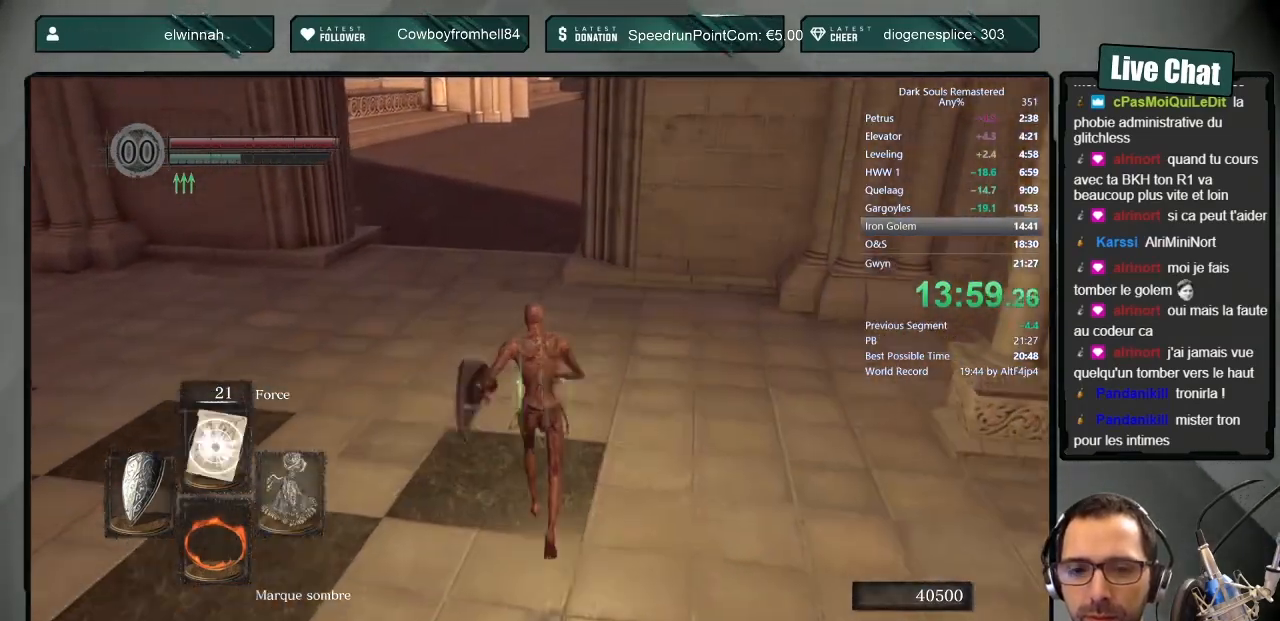
{"buttons": ["CIRCLE", "L1"], "left_stick": "up", "right_stick": "center", "events": [[200, "L1", "down"]]}
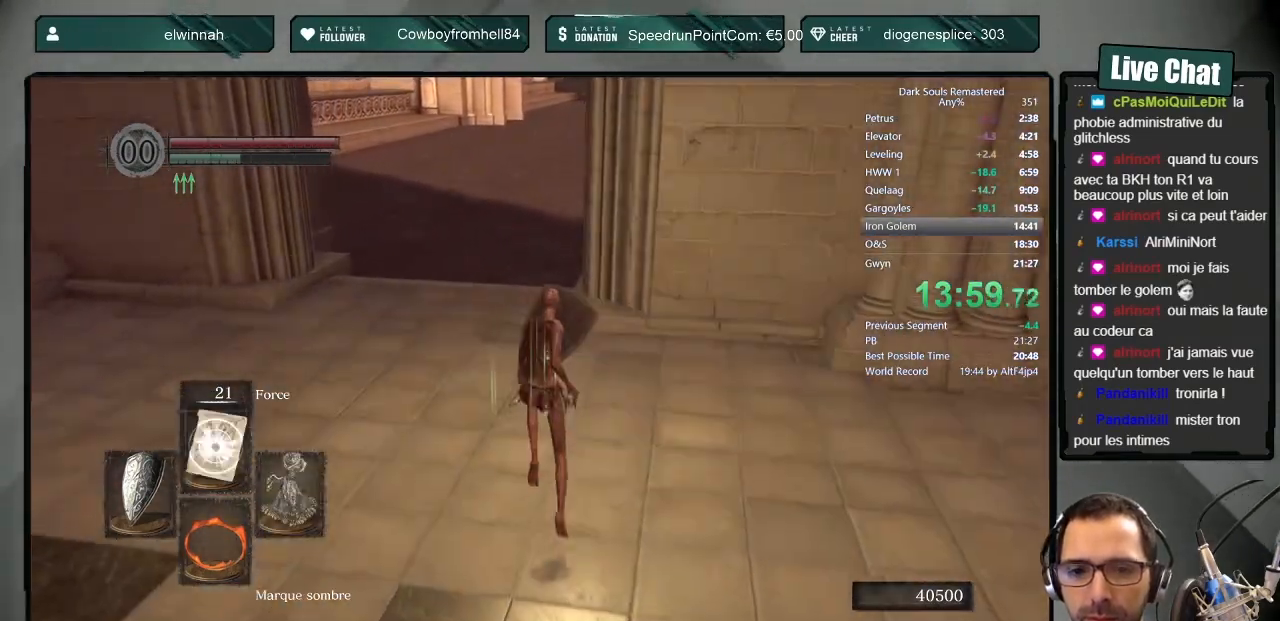
{"buttons": ["CIRCLE"], "left_stick": "up", "right_stick": "up", "events": [[317, "L1", "up"], [400, "right_stick", "up"]]}
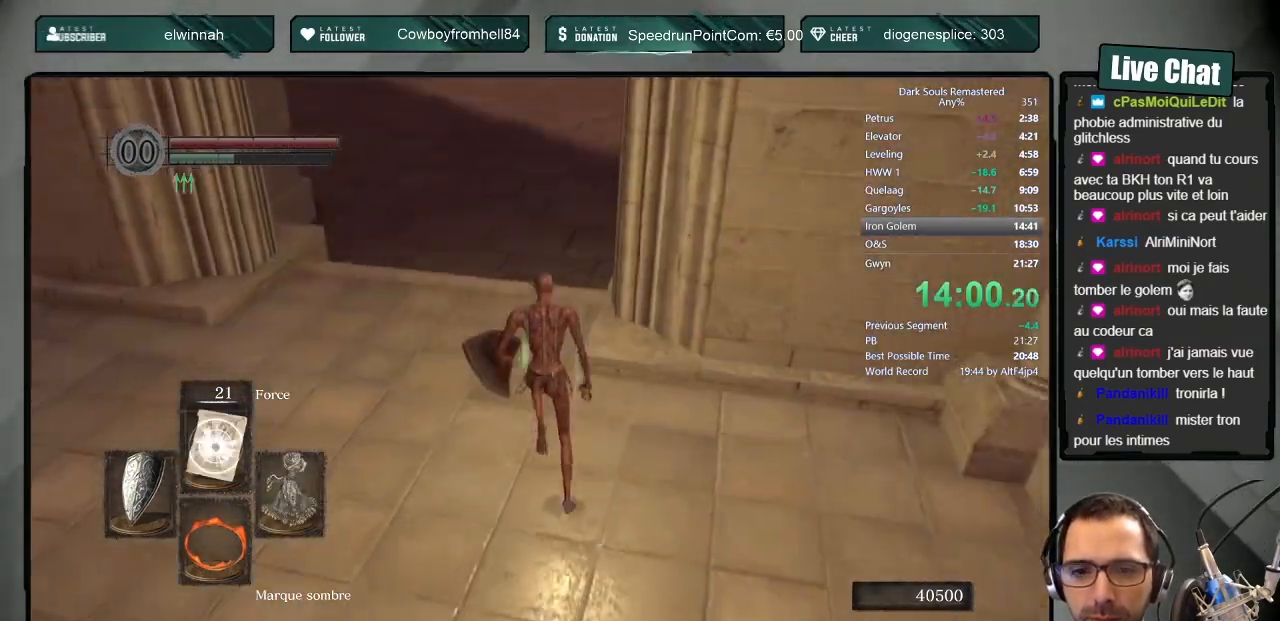
{"buttons": ["CIRCLE"], "left_stick": "up", "right_stick": "center", "events": [[17, "right_stick", "center"]]}
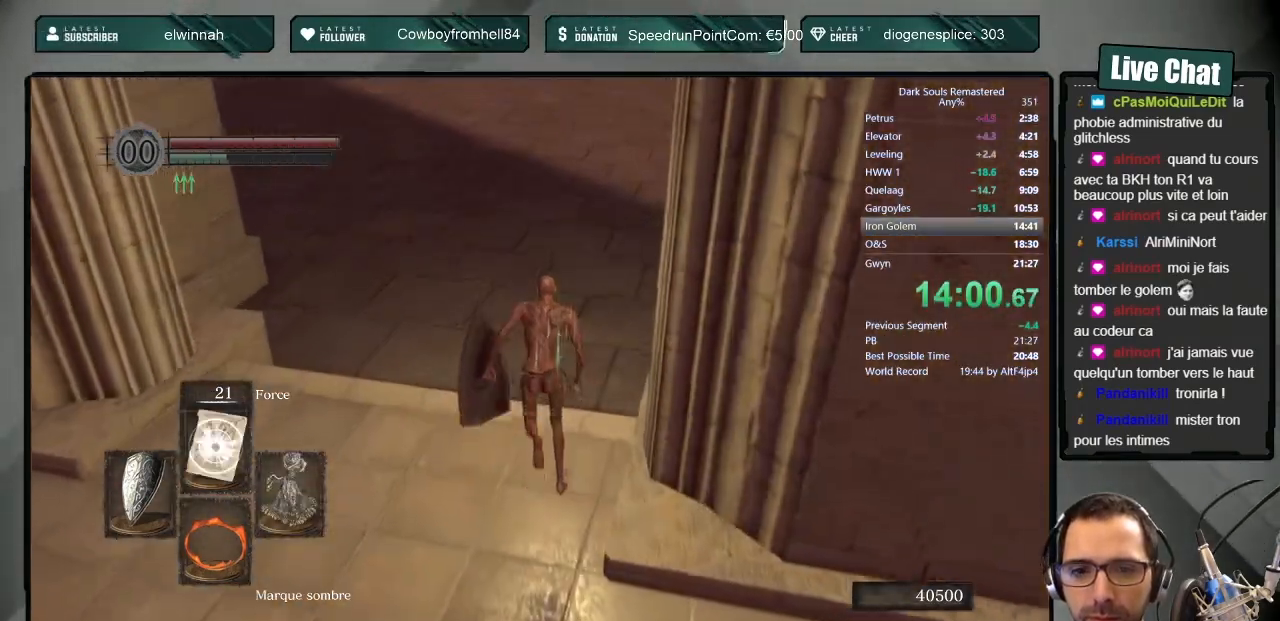
{"buttons": ["CIRCLE"], "left_stick": "up", "right_stick": "center", "events": [[50, "right_stick", "right"], [233, "right_stick", "center"]]}
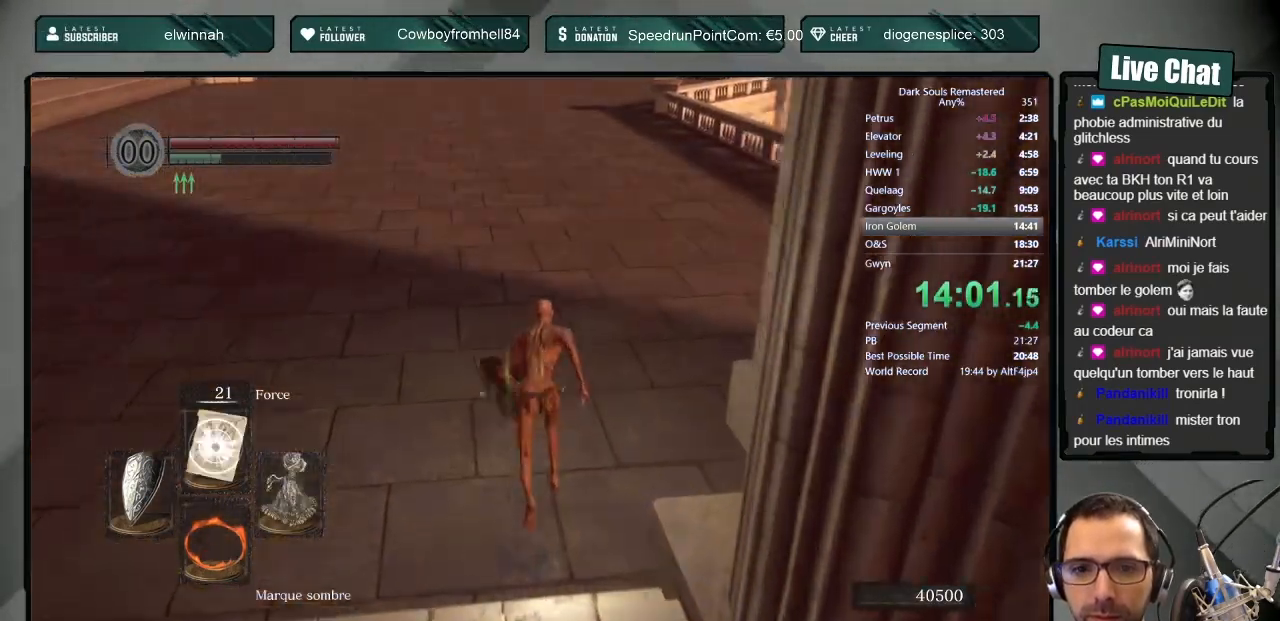
{"buttons": ["CIRCLE"], "left_stick": "up", "right_stick": "center", "events": [[67, "right_stick", "right"], [183, "right_stick", "center"]]}
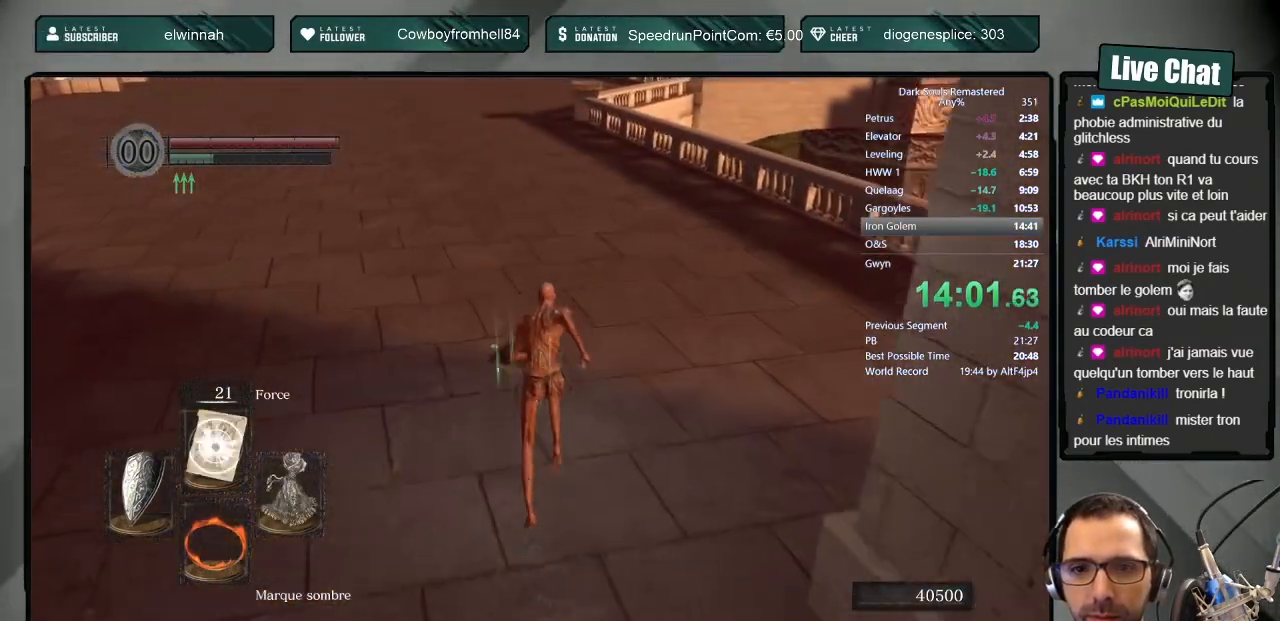
{"buttons": ["CIRCLE"], "left_stick": "up", "right_stick": "center", "events": []}
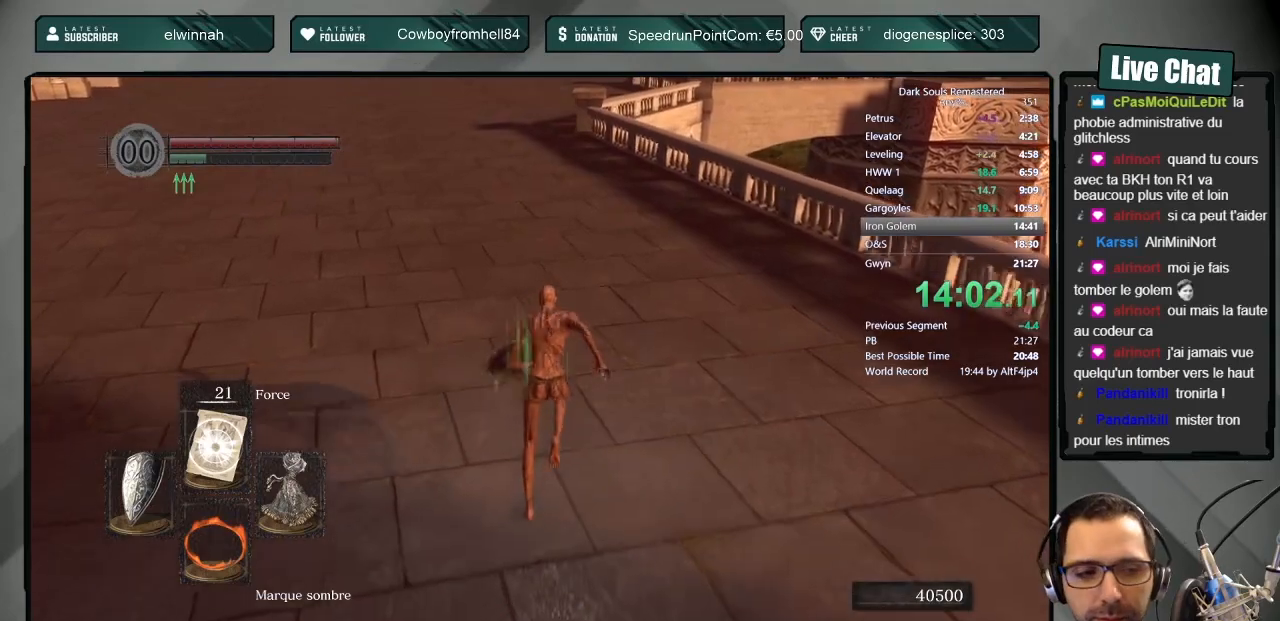
{"buttons": ["CIRCLE"], "left_stick": "up", "right_stick": "center", "events": []}
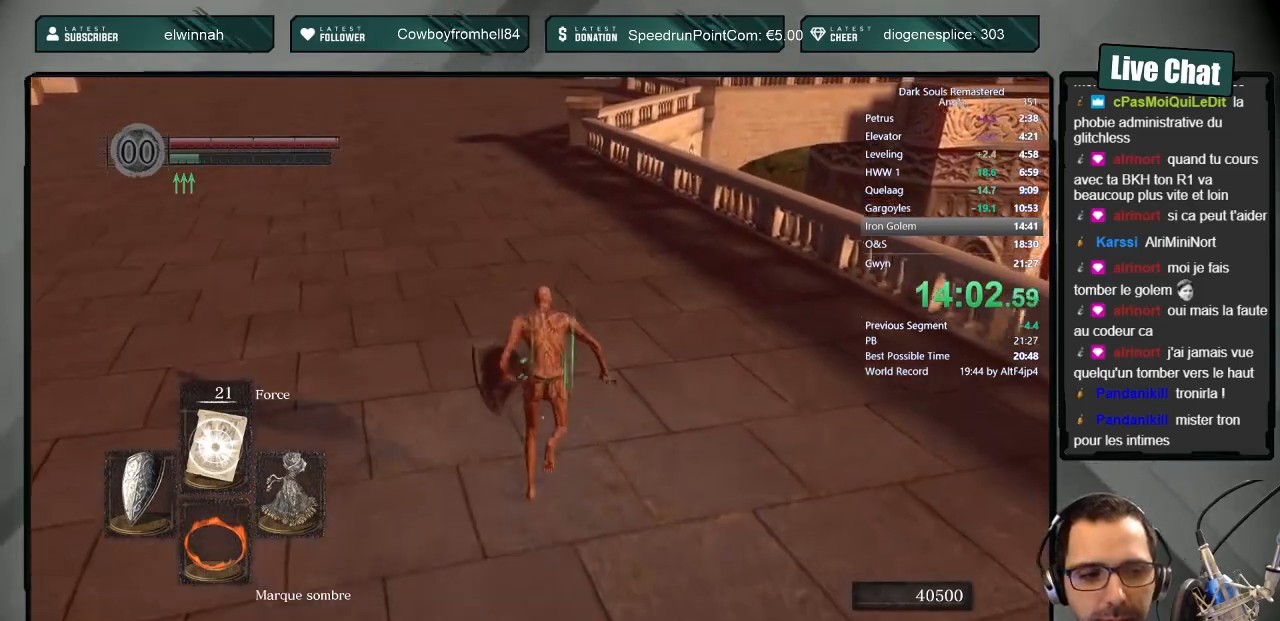
{"buttons": ["CIRCLE"], "left_stick": "up", "right_stick": "center", "events": []}
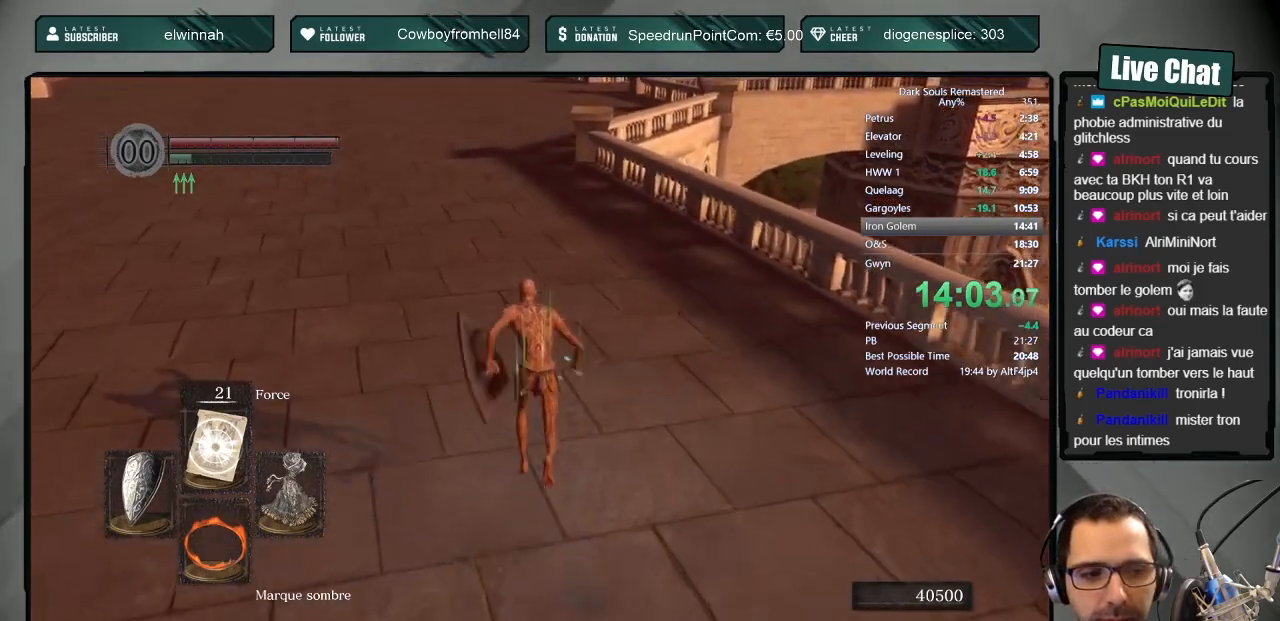
{"buttons": ["CIRCLE"], "left_stick": "up", "right_stick": "center", "events": []}
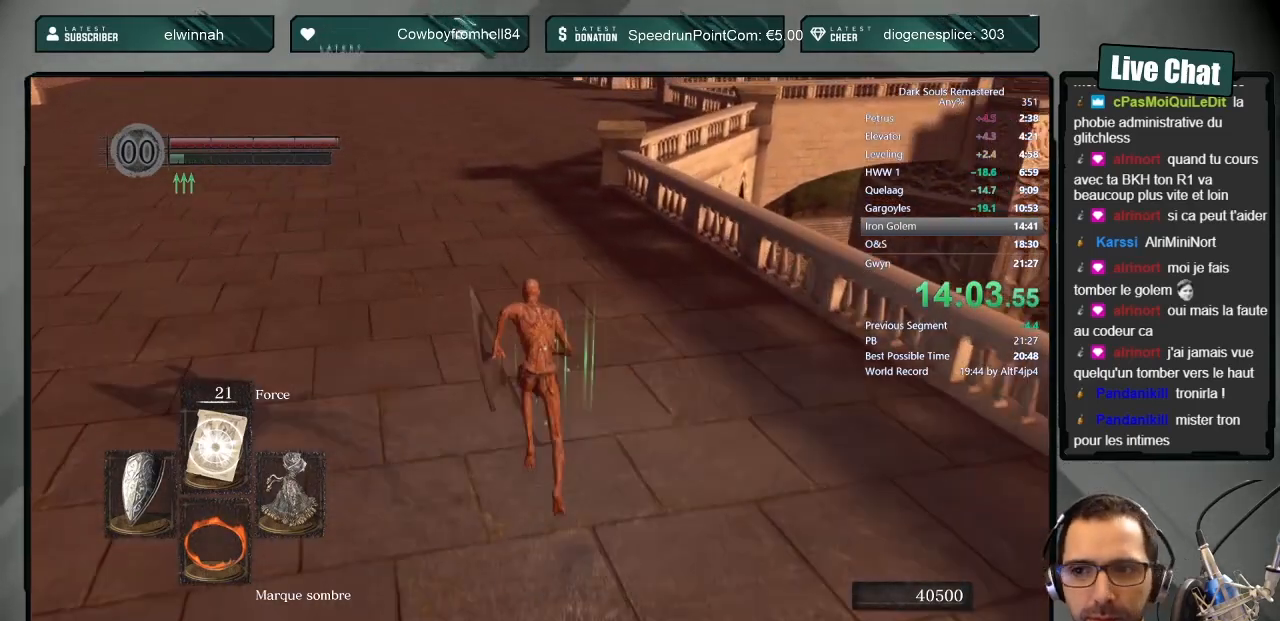
{"buttons": [], "left_stick": "up", "right_stick": "center", "events": [[167, "CIRCLE", "up"]]}
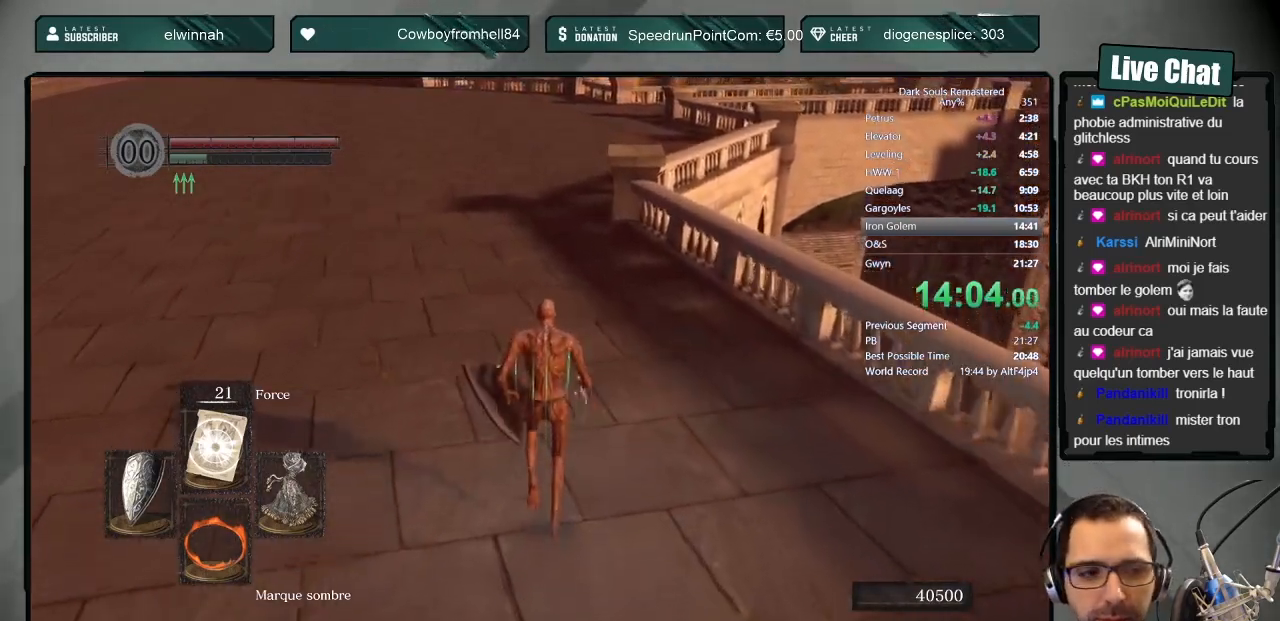
{"buttons": ["CIRCLE"], "left_stick": "up", "right_stick": "center", "events": [[150, "CIRCLE", "down"], [217, "DPAD_RIGHT", "down"], [333, "DPAD_RIGHT", "up"]]}
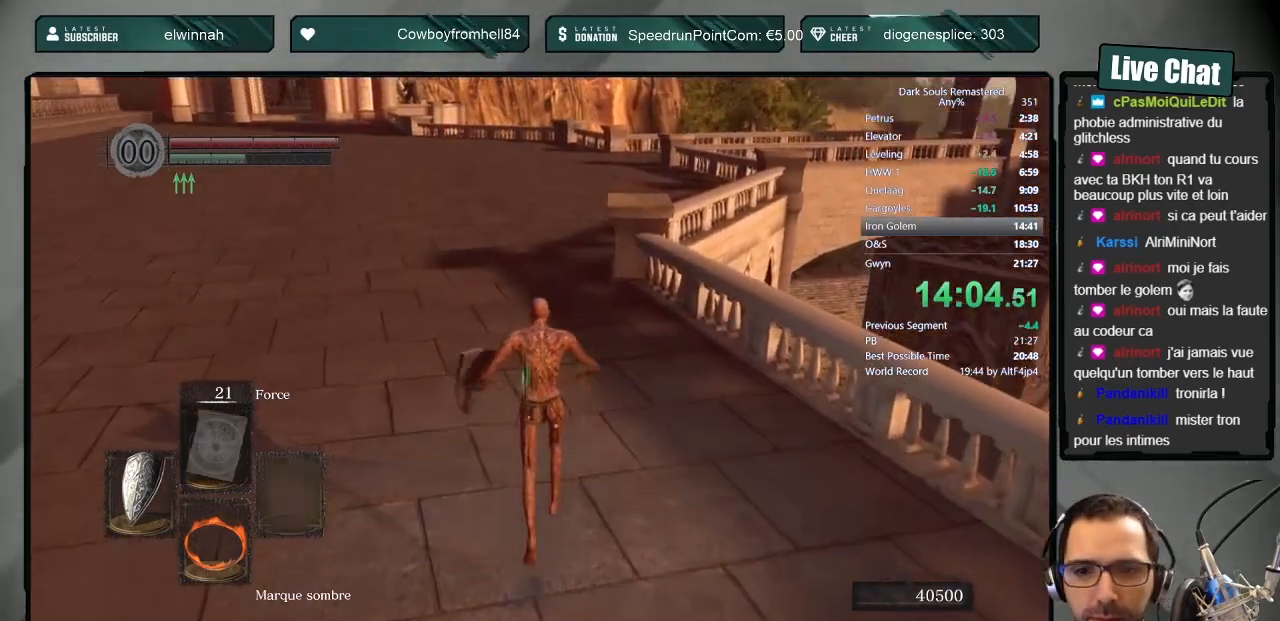
{"buttons": ["CIRCLE", "L1"], "left_stick": "up", "right_stick": "center", "events": [[233, "L1", "down"]]}
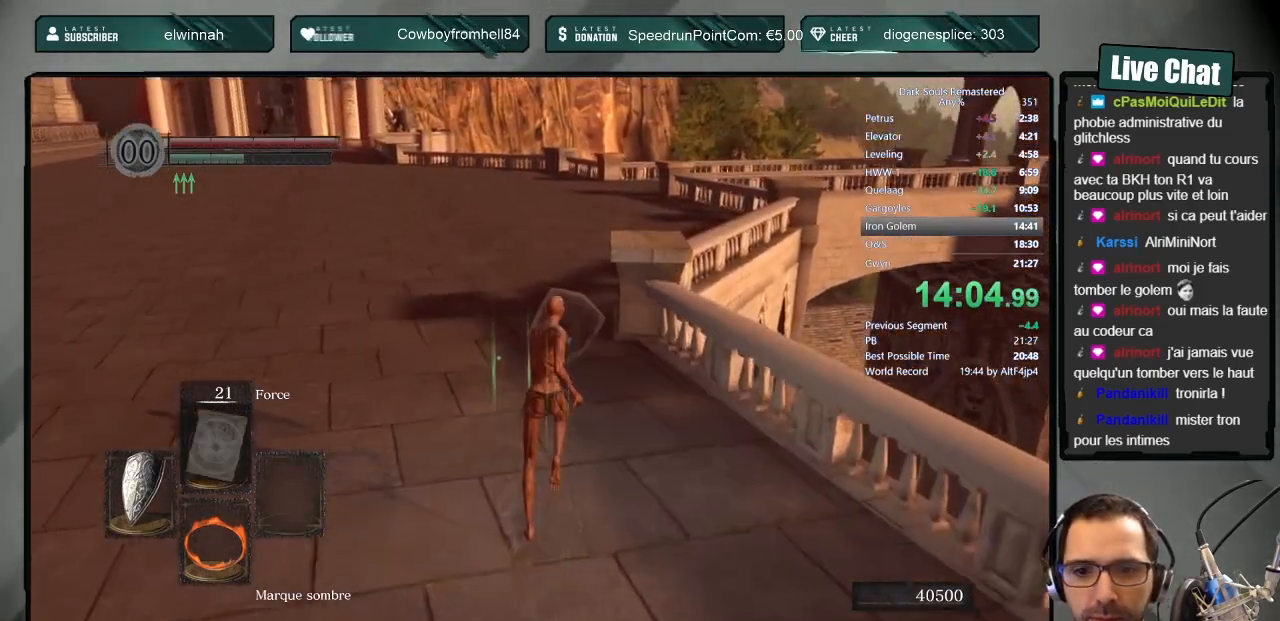
{"buttons": ["CIRCLE", "L1"], "left_stick": "up", "right_stick": "center", "events": []}
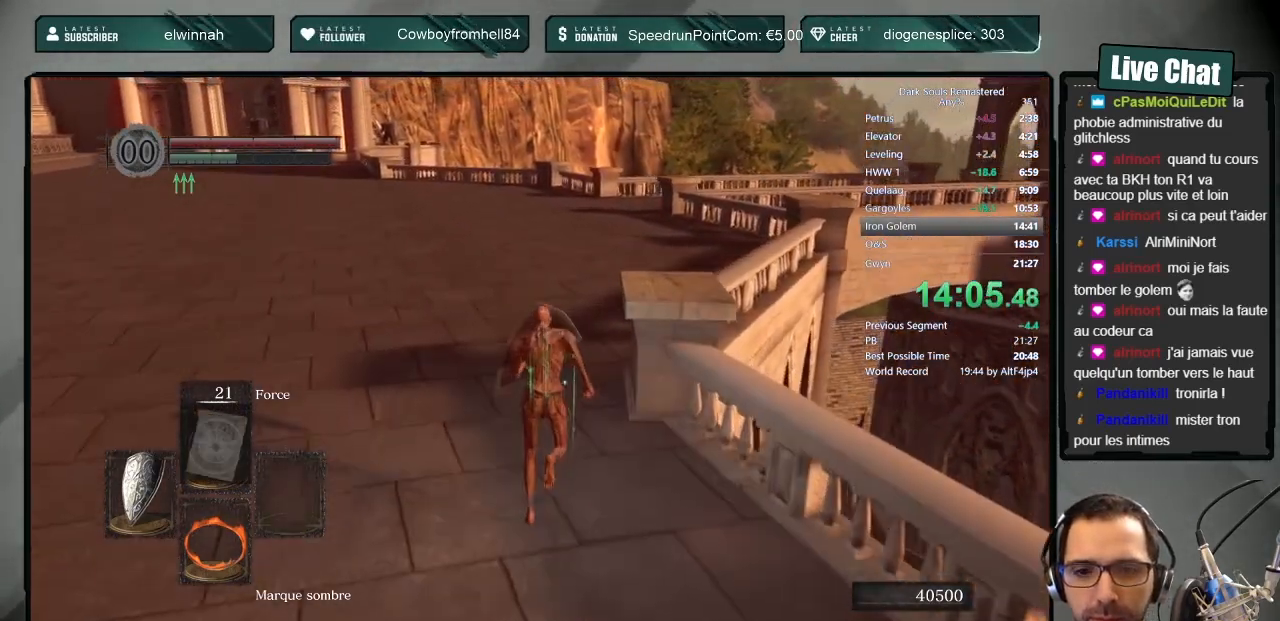
{"buttons": ["CIRCLE"], "left_stick": "up", "right_stick": "center", "events": [[250, "right_stick", "up-right"], [300, "L1", "up"], [350, "right_stick", "center"]]}
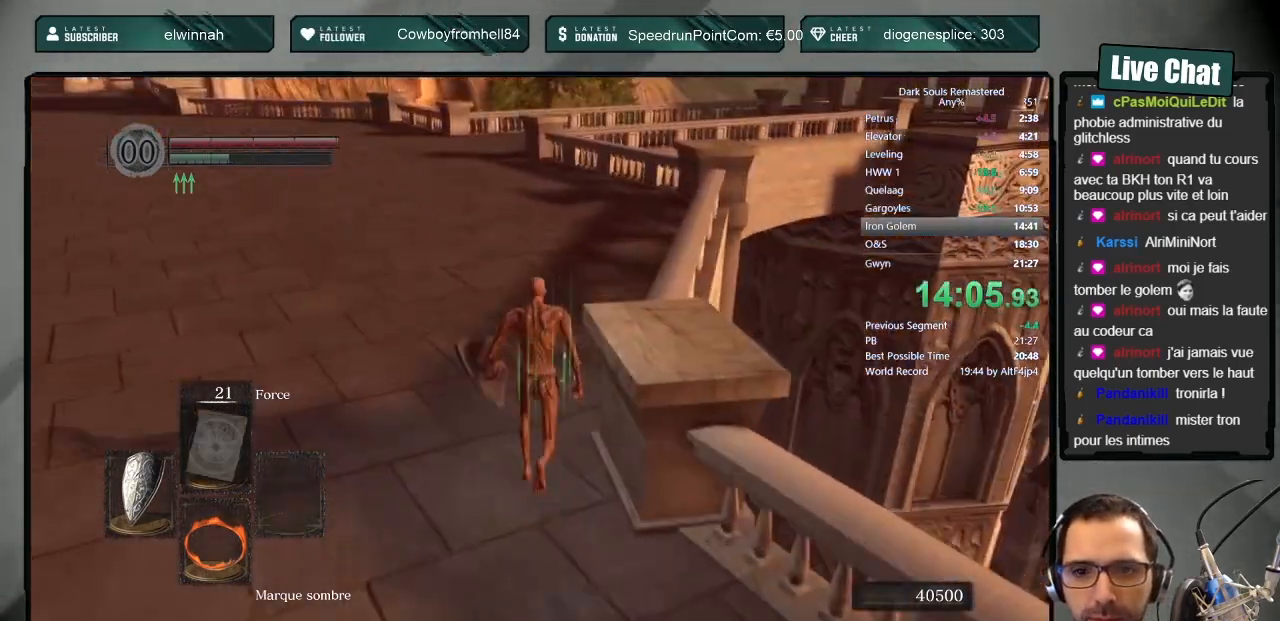
{"buttons": ["CIRCLE"], "left_stick": "up", "right_stick": "center", "events": [[300, "right_stick", "up"], [383, "right_stick", "center"]]}
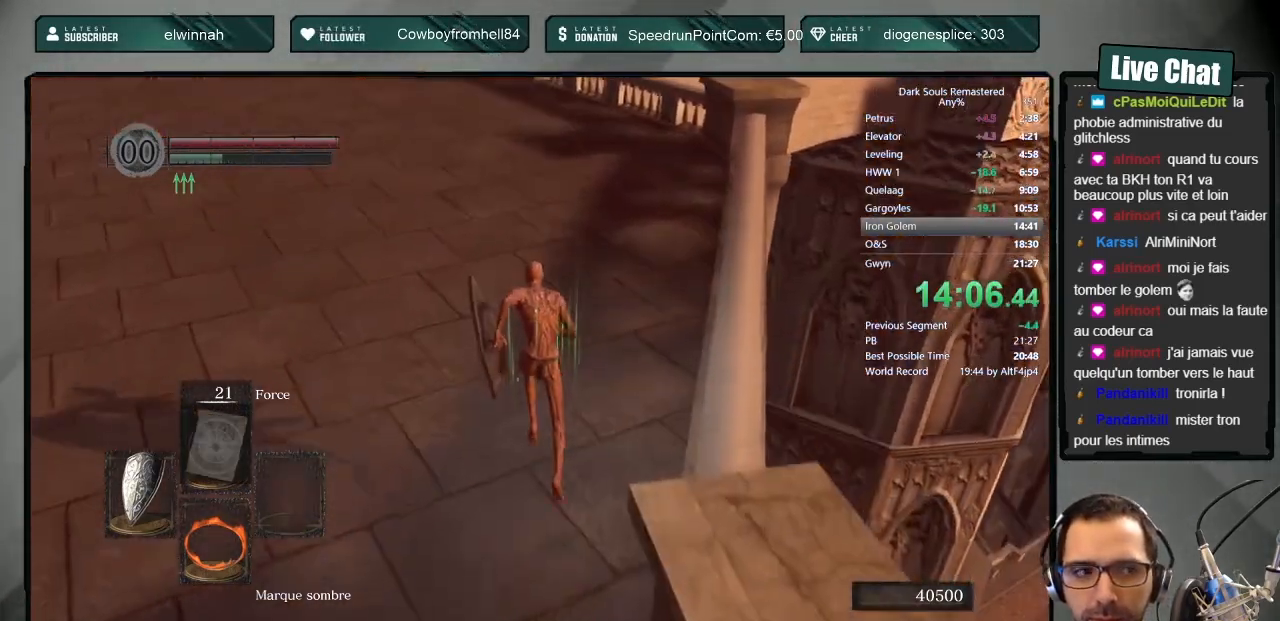
{"buttons": ["CIRCLE"], "left_stick": "up", "right_stick": "center", "events": []}
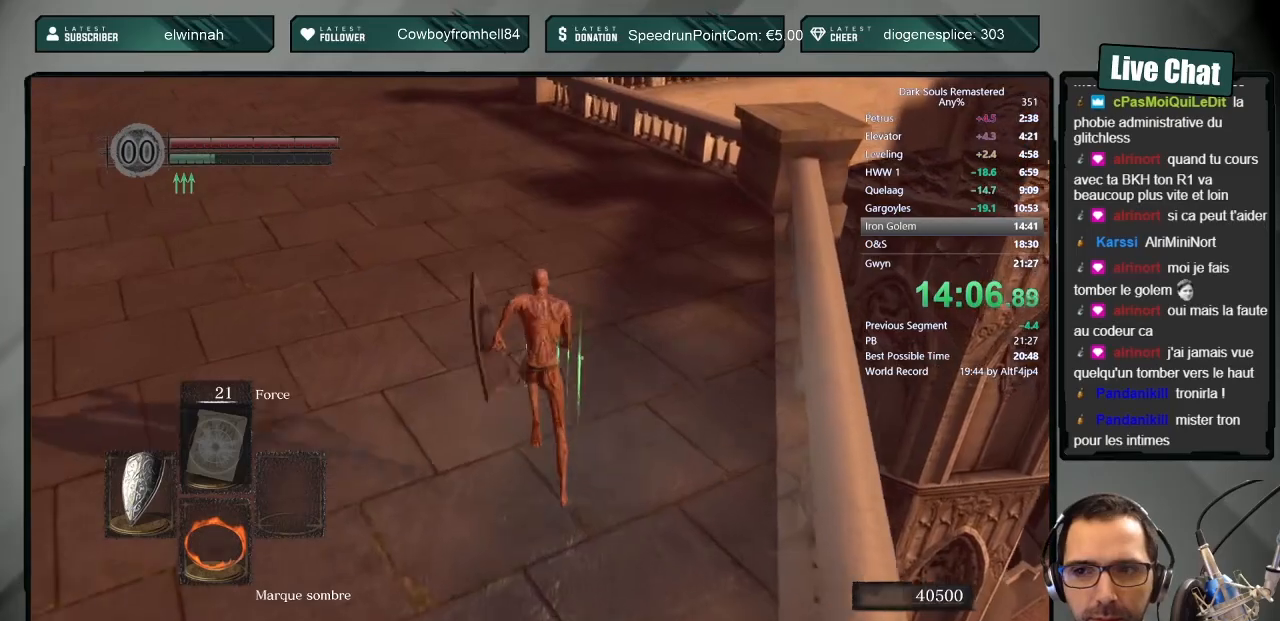
{"buttons": ["CIRCLE"], "left_stick": "up", "right_stick": "center", "events": []}
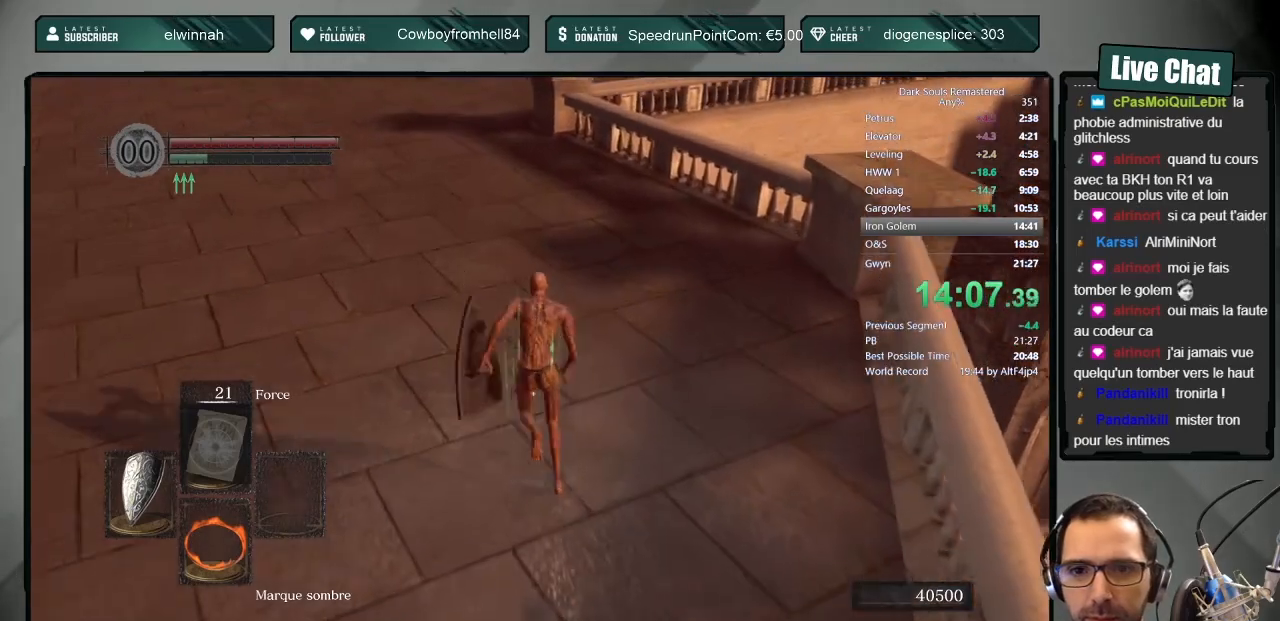
{"buttons": [], "left_stick": "up", "right_stick": "center", "events": [[117, "CIRCLE", "up"]]}
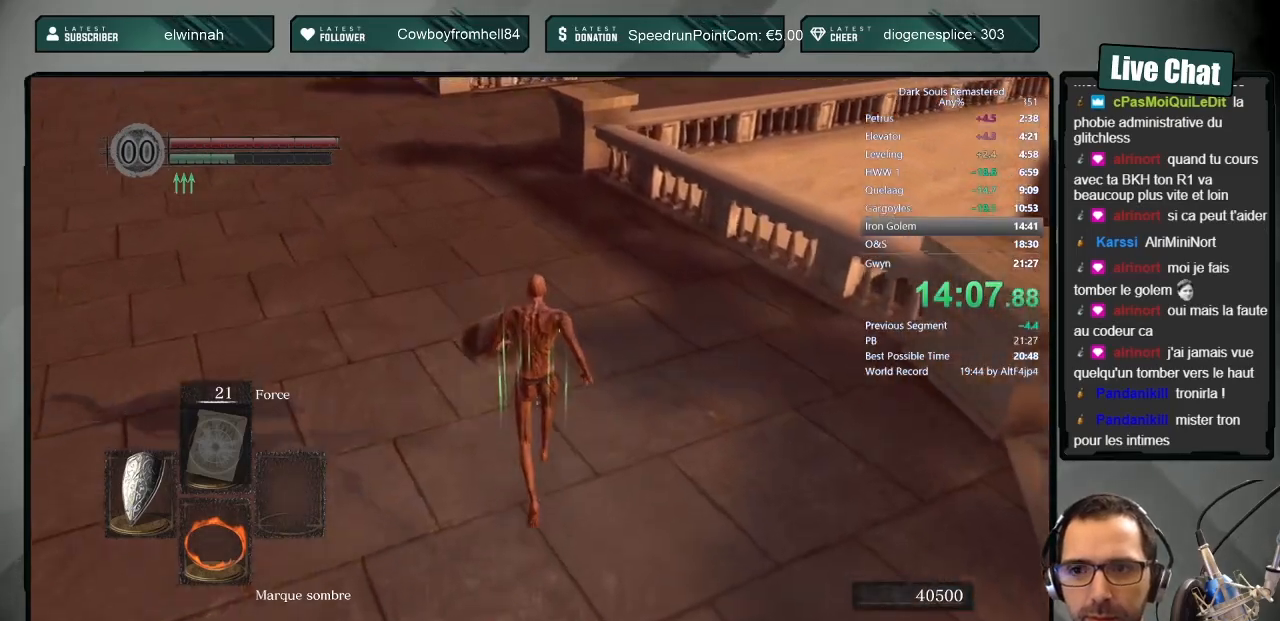
{"buttons": ["CIRCLE"], "left_stick": "up", "right_stick": "center", "events": [[17, "CIRCLE", "down"], [67, "DPAD_RIGHT", "down"], [217, "DPAD_RIGHT", "up"]]}
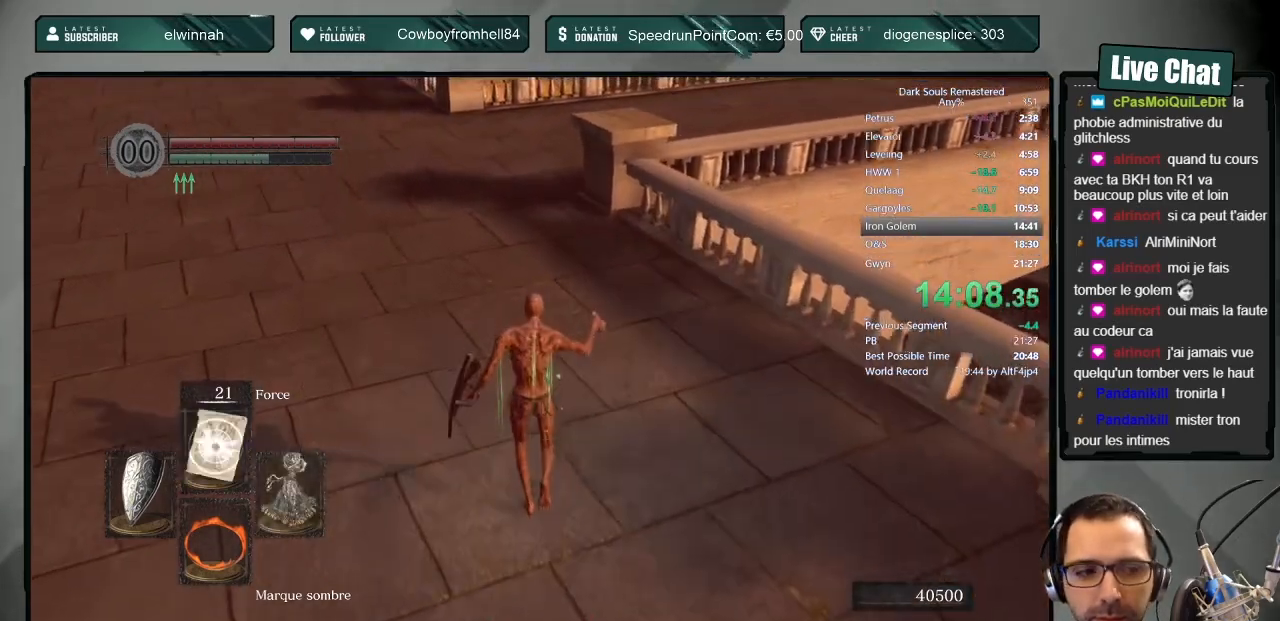
{"buttons": ["CIRCLE", "L1"], "left_stick": "up", "right_stick": "center", "events": [[117, "L1", "down"]]}
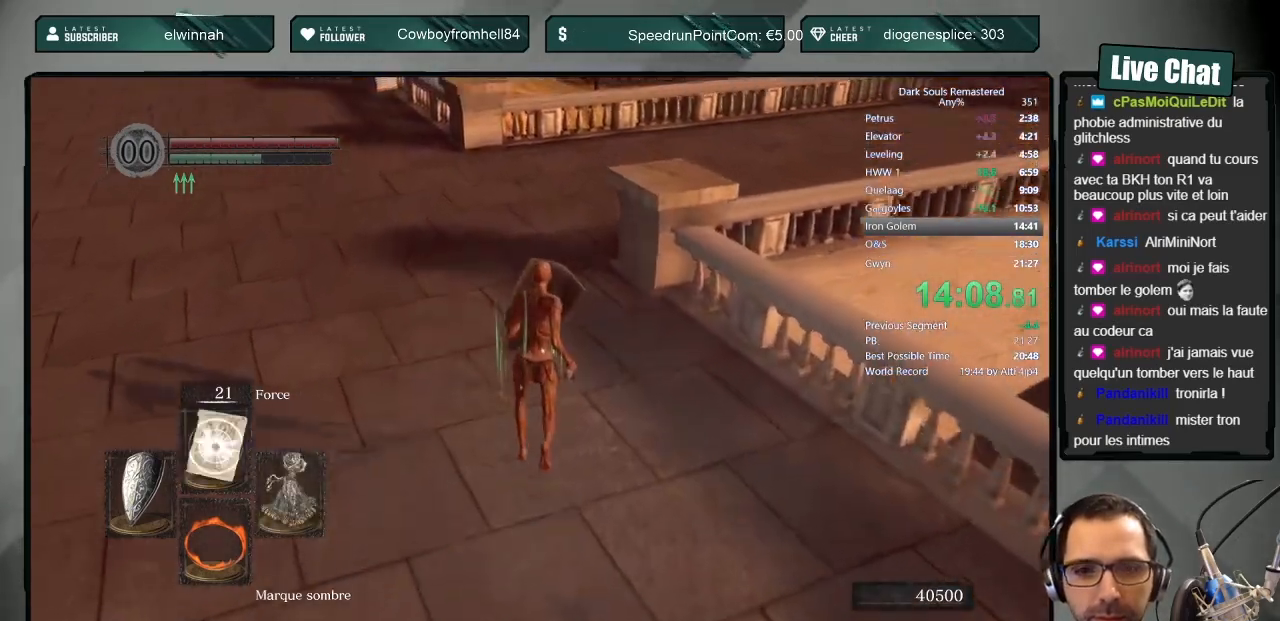
{"buttons": ["CIRCLE", "L1"], "left_stick": "up", "right_stick": "center", "events": []}
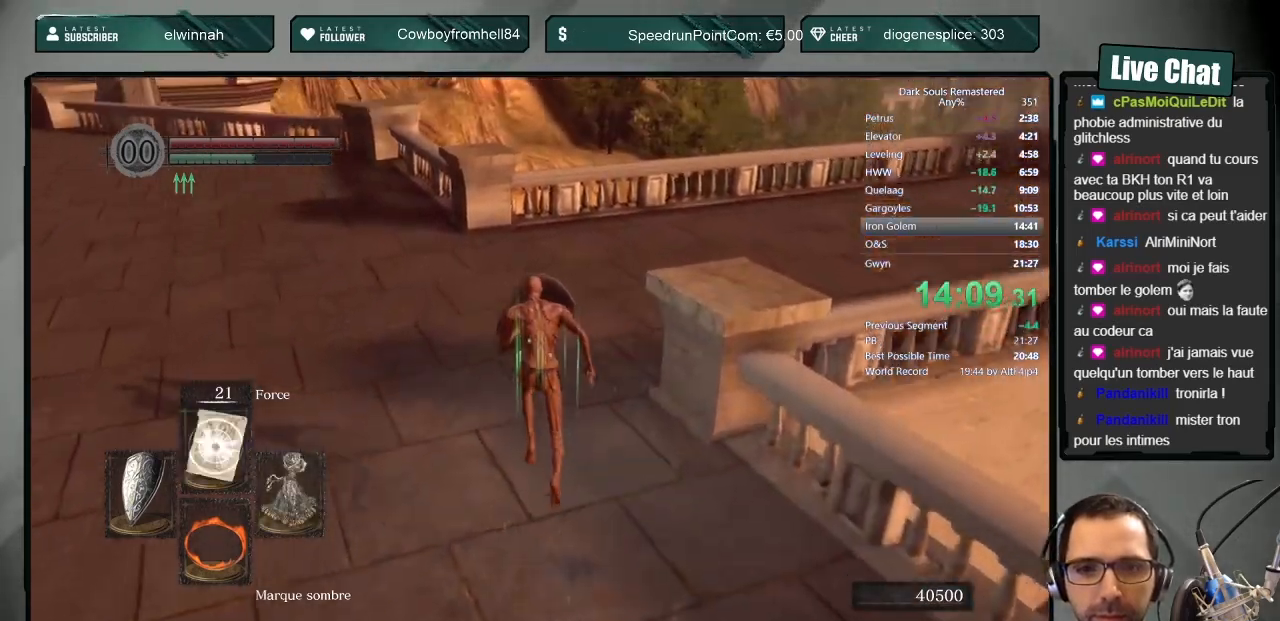
{"buttons": ["CIRCLE", "L1"], "left_stick": "up", "right_stick": "right", "events": [[67, "right_stick", "right"], [167, "right_stick", "up-right"], [317, "right_stick", "center"], [483, "right_stick", "right"]]}
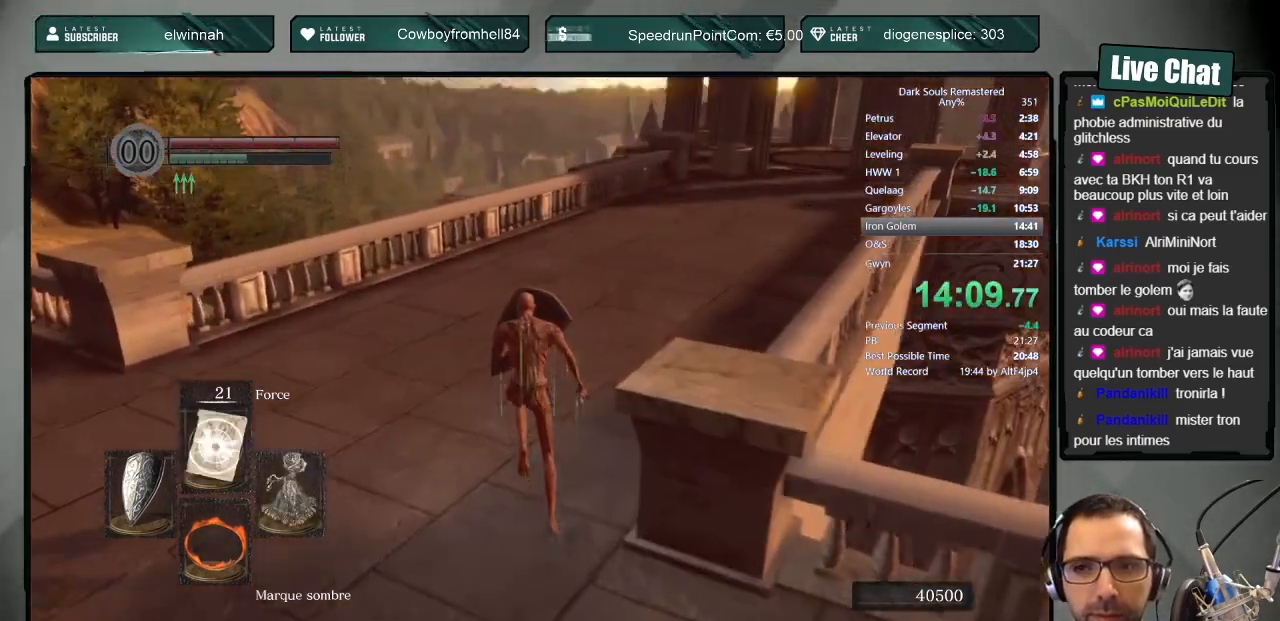
{"buttons": ["CIRCLE", "L1"], "left_stick": "up", "right_stick": "center", "events": [[100, "right_stick", "center"]]}
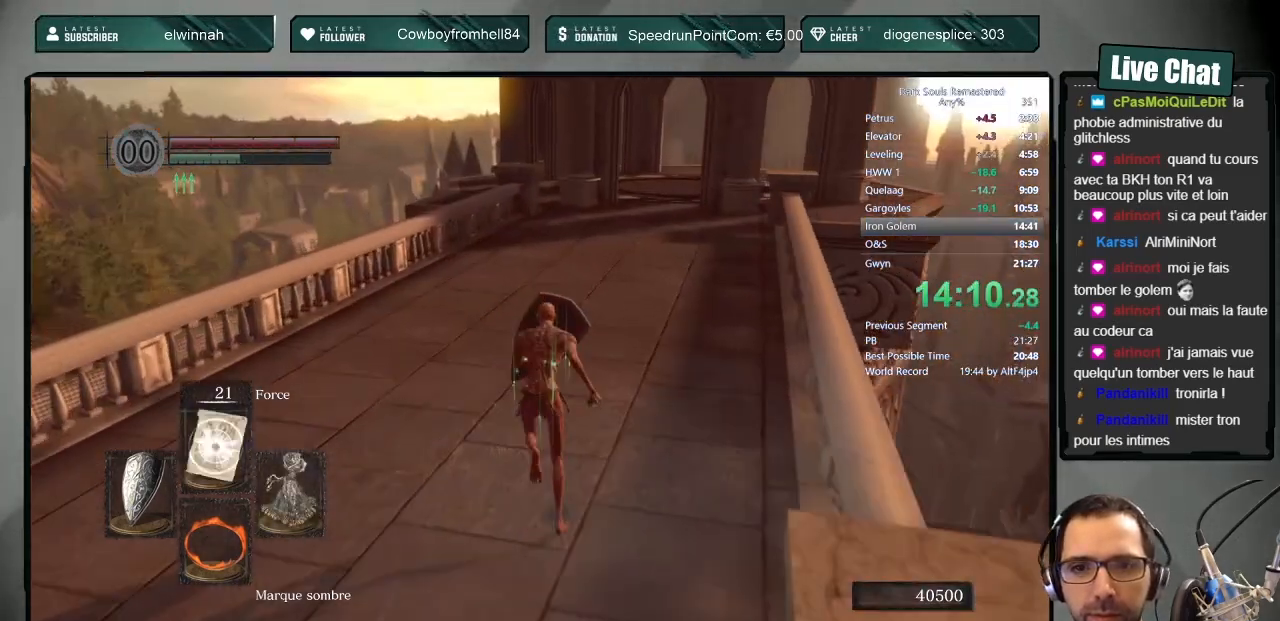
{"buttons": ["CIRCLE", "L1"], "left_stick": "up", "right_stick": "center", "events": []}
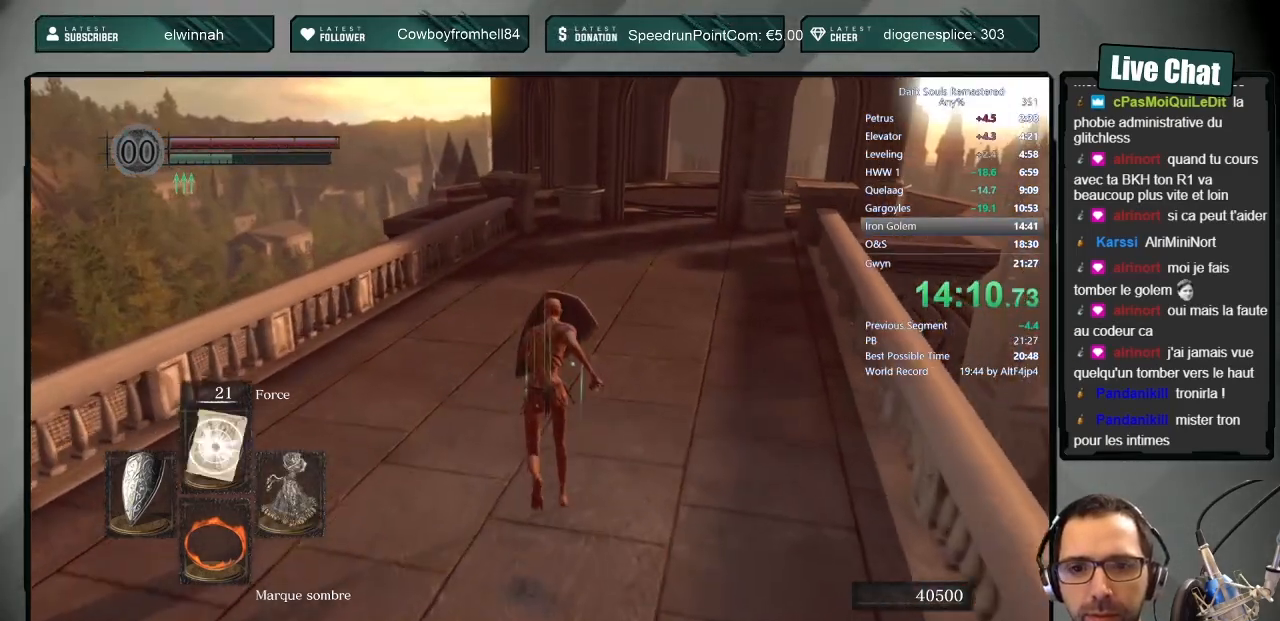
{"buttons": ["CIRCLE"], "left_stick": "up", "right_stick": "center", "events": [[350, "L1", "up"]]}
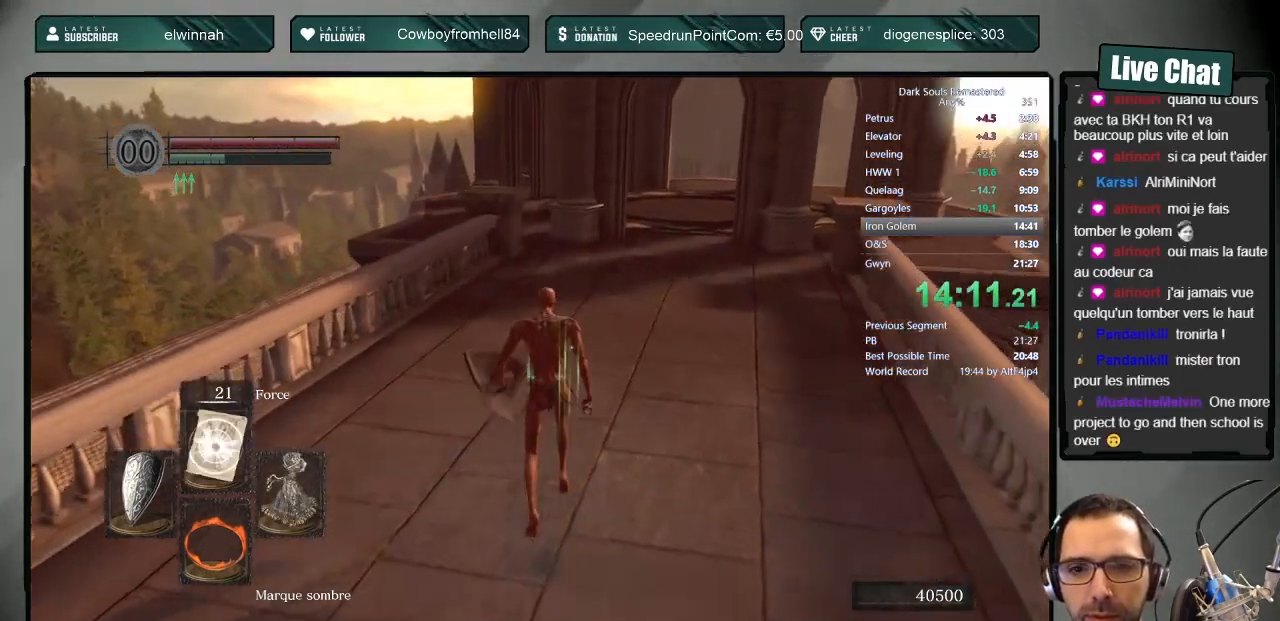
{"buttons": ["START"], "left_stick": "up", "right_stick": "center", "events": [[233, "CIRCLE", "up"], [350, "START", "down"]]}